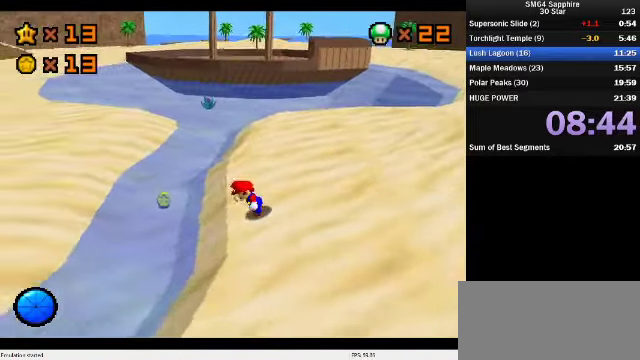
Gameplay with a controller (Nintendo layout); each line is a JSON object with the inputs held at the frame after it. "events" lists button and stick changes between this image and that frame as [ms after this image, input, new state], when the widget could be followed in between. Not read: L3 R3.
{"buttons": ["C_DOWN", "C_LEFT"], "left_stick": "up", "events": [[234, "left_stick", "up-left"], [400, "C_DOWN", "down"], [400, "C_LEFT", "down"], [500, "left_stick", "up"]]}
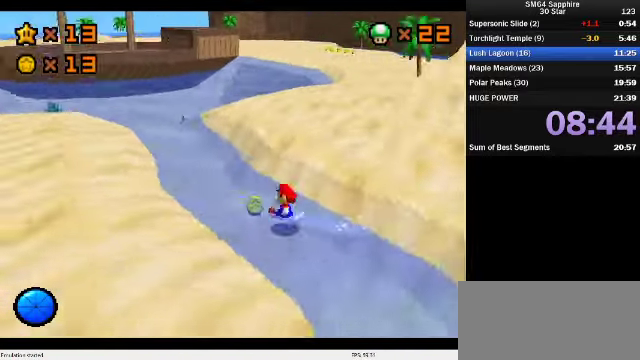
{"buttons": [], "left_stick": "up-right", "events": [[67, "C_DOWN", "up"], [67, "C_LEFT", "up"], [134, "left_stick", "up-right"], [334, "A", "down"], [433, "A", "up"]]}
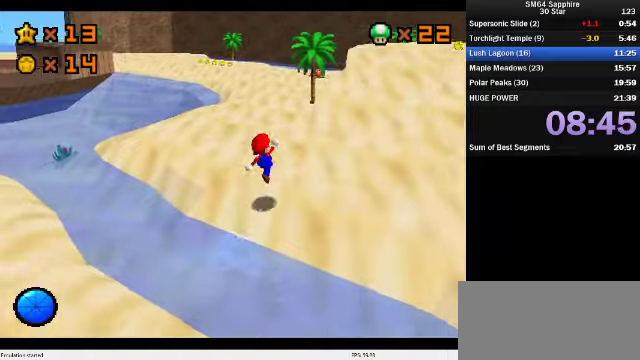
{"buttons": [], "left_stick": "up-right", "events": [[67, "B", "down"], [167, "B", "up"], [333, "A", "down"], [333, "B", "down"], [467, "A", "up"], [500, "B", "up"]]}
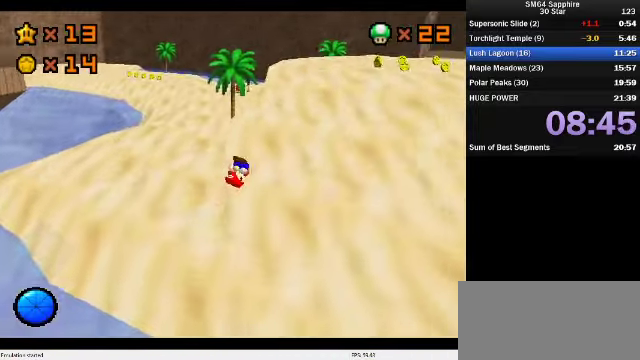
{"buttons": [], "left_stick": "up-right", "events": [[367, "A", "down"], [500, "A", "up"]]}
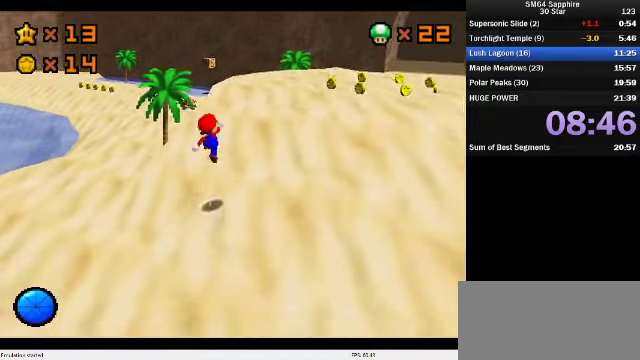
{"buttons": [], "left_stick": "up-right", "events": [[33, "B", "down"], [167, "B", "up"], [333, "A", "down"], [400, "B", "down"], [500, "A", "up"], [500, "B", "up"]]}
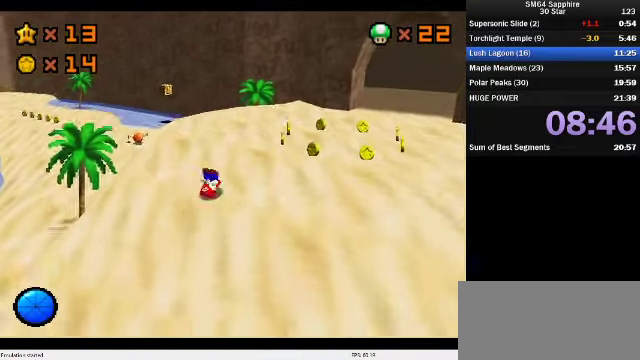
{"buttons": [], "left_stick": "up-right", "events": []}
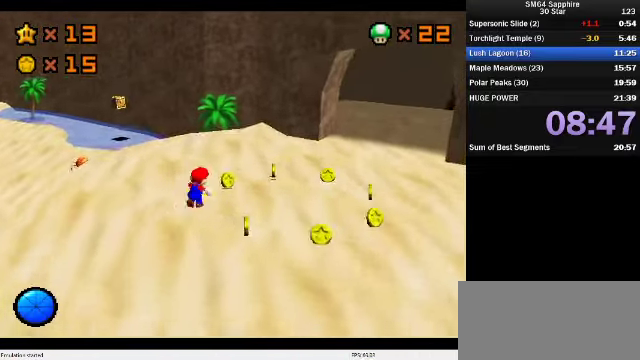
{"buttons": [], "left_stick": "down-right", "events": [[100, "C_DOWN", "down"], [100, "C_RIGHT", "down"], [267, "C_DOWN", "up"], [267, "C_RIGHT", "up"], [300, "left_stick", "down-right"]]}
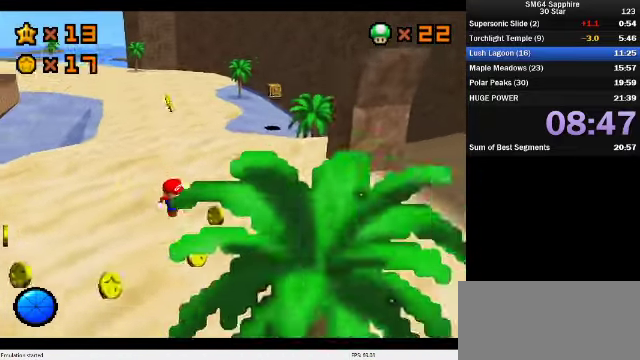
{"buttons": [], "left_stick": "left", "events": [[100, "left_stick", "down"], [300, "left_stick", "down-left"], [433, "left_stick", "left"]]}
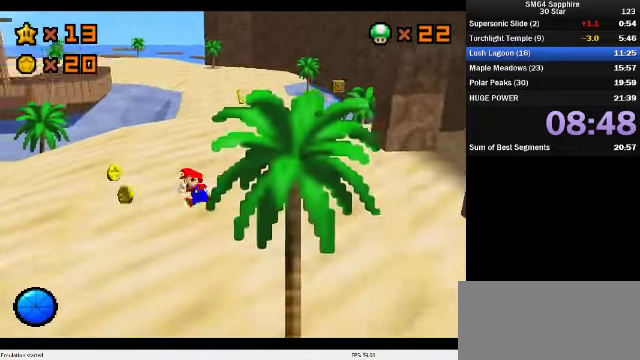
{"buttons": ["B"], "left_stick": "up-right", "events": [[200, "left_stick", "up-left"], [367, "left_stick", "up"], [500, "B", "down"], [500, "left_stick", "up-right"]]}
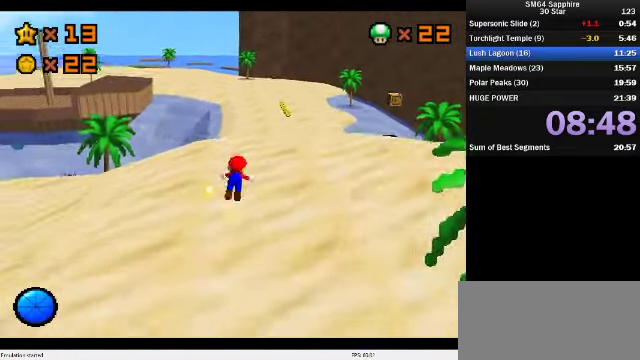
{"buttons": ["A", "B"], "left_stick": "up-left", "events": [[133, "B", "up"], [133, "C_DOWN", "down"], [133, "C_LEFT", "down"], [200, "left_stick", "up"], [333, "C_DOWN", "up"], [333, "C_LEFT", "up"], [367, "A", "down"], [400, "B", "down"], [500, "left_stick", "up-left"]]}
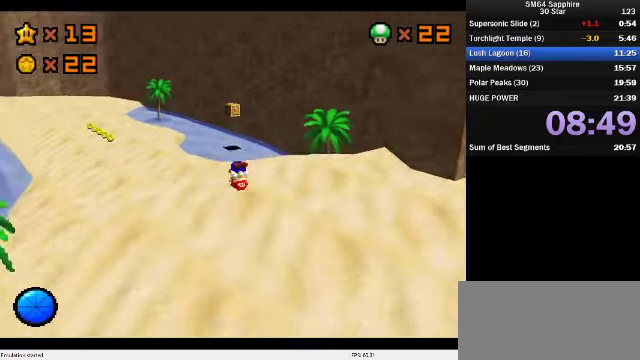
{"buttons": [], "left_stick": "down-right", "events": [[33, "A", "up"], [33, "B", "up"], [167, "C_DOWN", "down"], [167, "C_LEFT", "down"], [300, "C_DOWN", "up"], [300, "C_LEFT", "up"], [300, "left_stick", "center"], [400, "left_stick", "down"], [467, "left_stick", "down-right"]]}
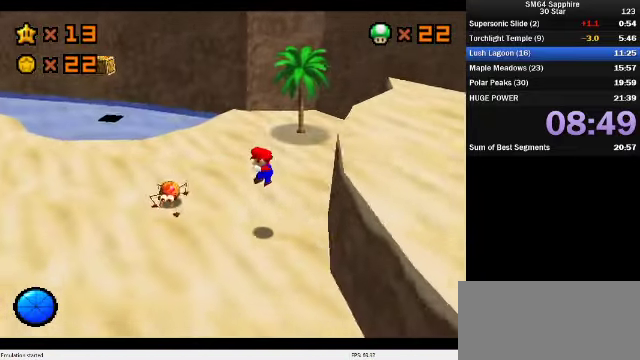
{"buttons": [], "left_stick": "down-right", "events": [[100, "left_stick", "center"], [300, "left_stick", "down-right"]]}
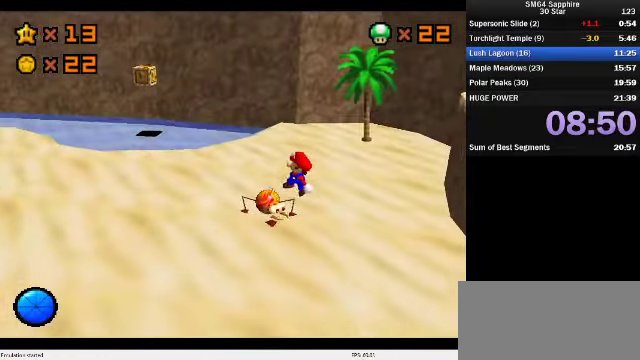
{"buttons": [], "left_stick": "up-left", "events": [[67, "left_stick", "down"], [267, "left_stick", "center"], [367, "B", "down"], [367, "left_stick", "up-left"], [467, "B", "up"]]}
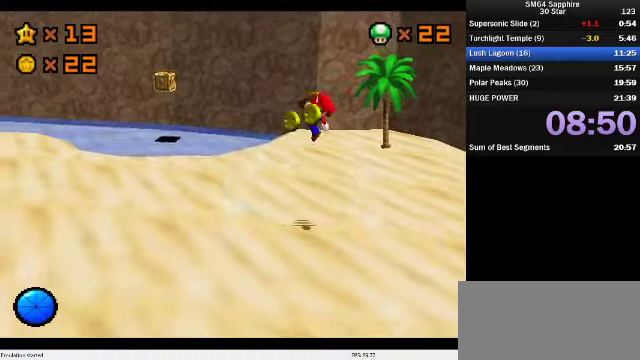
{"buttons": [], "left_stick": "up", "events": [[33, "left_stick", "left"], [100, "C_DOWN", "down"], [100, "C_RIGHT", "down"], [233, "C_DOWN", "up"], [233, "C_RIGHT", "up"], [233, "left_stick", "up-left"], [333, "left_stick", "up"]]}
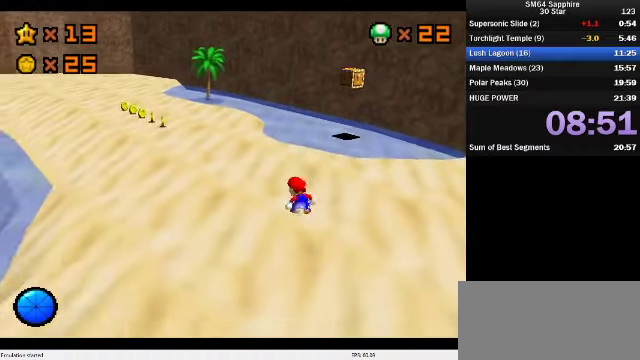
{"buttons": [], "left_stick": "up-right", "events": [[166, "A", "down"], [233, "A", "up"], [433, "left_stick", "up-right"]]}
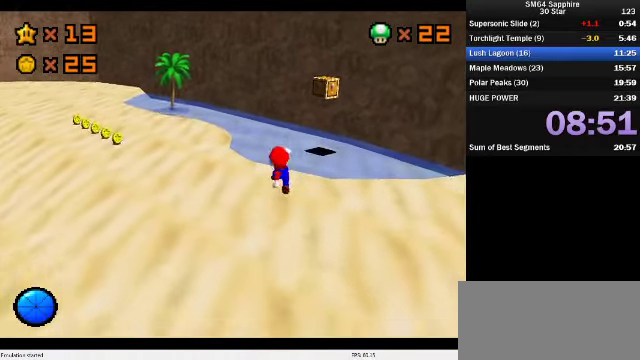
{"buttons": ["C_DOWN", "C_RIGHT"], "left_stick": "up", "events": [[100, "B", "down"], [166, "B", "up"], [233, "B", "down"], [300, "B", "up"], [333, "left_stick", "right"], [433, "C_DOWN", "down"], [433, "left_stick", "up"], [466, "C_RIGHT", "down"]]}